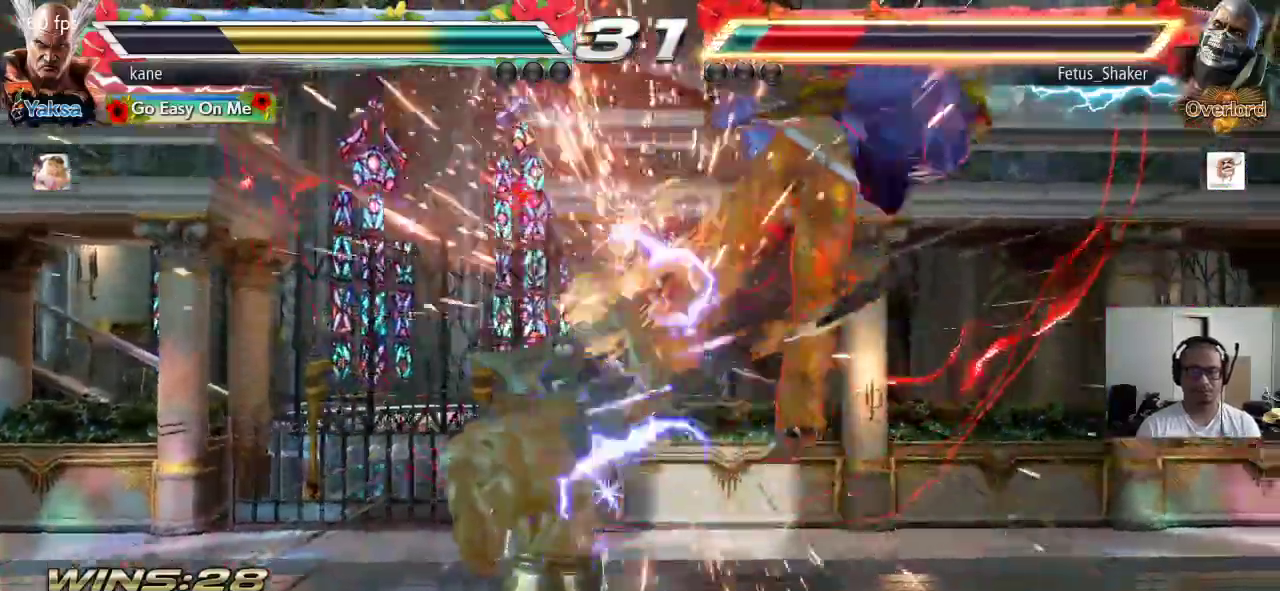
Gameplay with a controller (arcade stick); each line is a JSON object with the inputs held at the frame after it. "events" lists button and stick changes between this image and that frame as [ms after this image, input, new state], when the widget could be followed in between. Not read: L3 R3 keyboard_mouse.
{"buttons": ["CROSS"], "left_stick": "center", "events": [[50, "left_stick", "left"], [133, "left_stick", "right"], [167, "TRIANGLE", "down"], [233, "TRIANGLE", "up"], [300, "CROSS", "down"], [300, "left_stick", "center"], [333, "CROSS", "up"], [400, "CROSS", "down"], [450, "CROSS", "up"], [500, "CROSS", "down"]]}
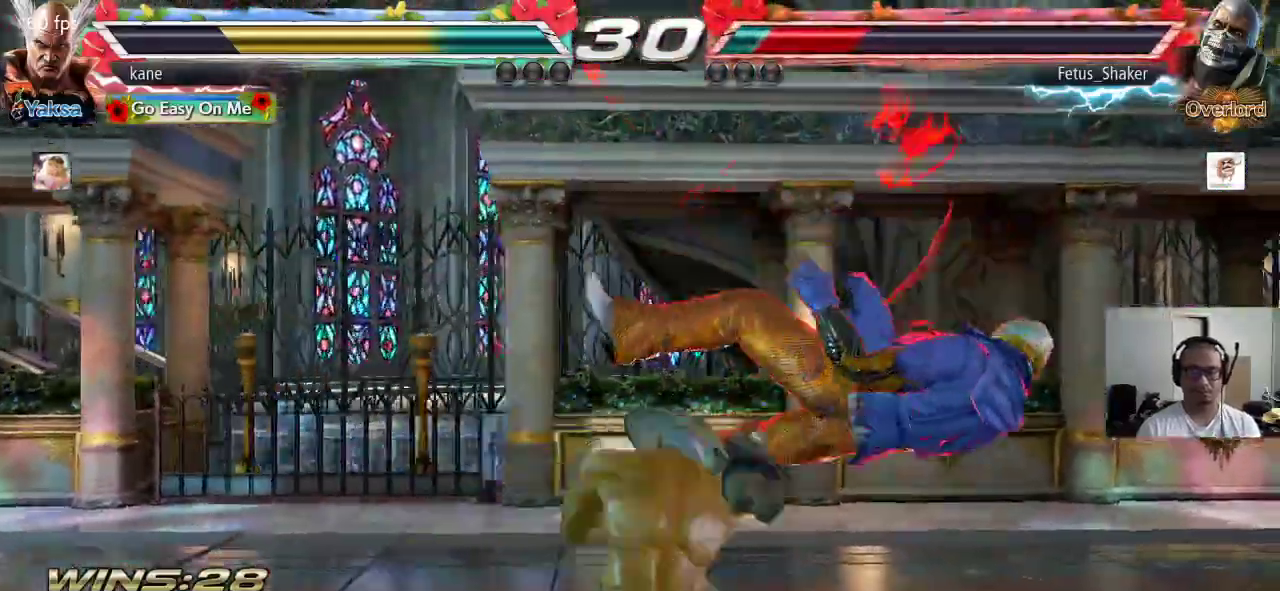
{"buttons": ["SQUARE"], "left_stick": "center", "events": [[117, "CROSS", "up"], [483, "SQUARE", "down"]]}
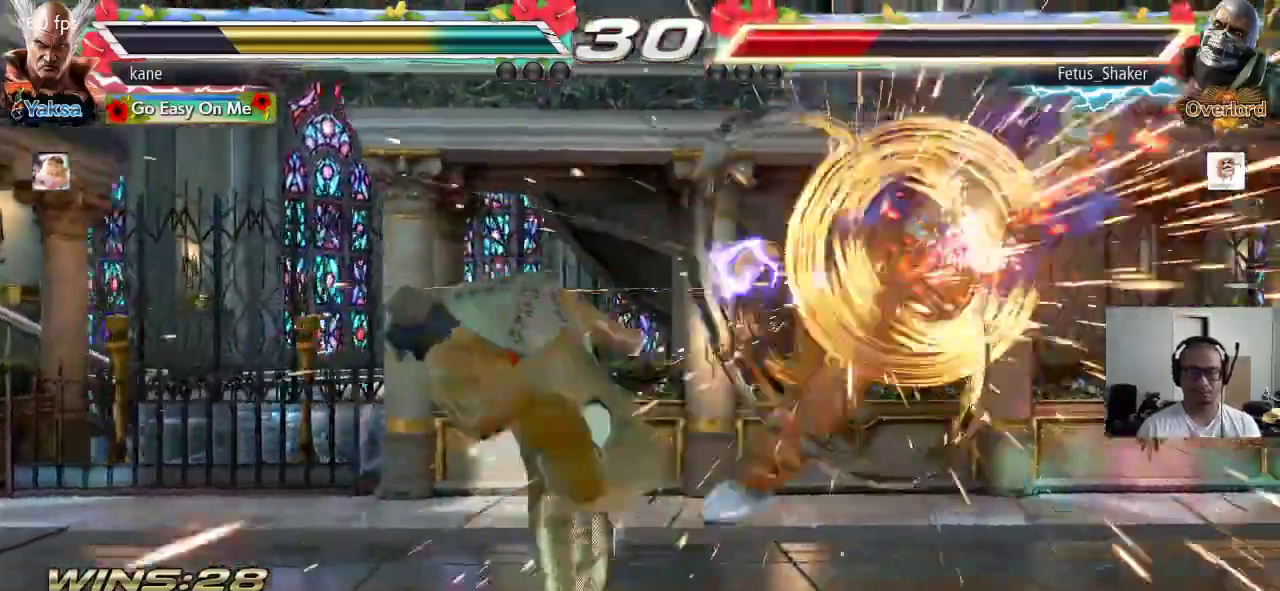
{"buttons": ["SQUARE"], "left_stick": "center", "events": [[33, "TRIANGLE", "down"], [83, "SQUARE", "up"], [117, "TRIANGLE", "up"], [500, "SQUARE", "down"]]}
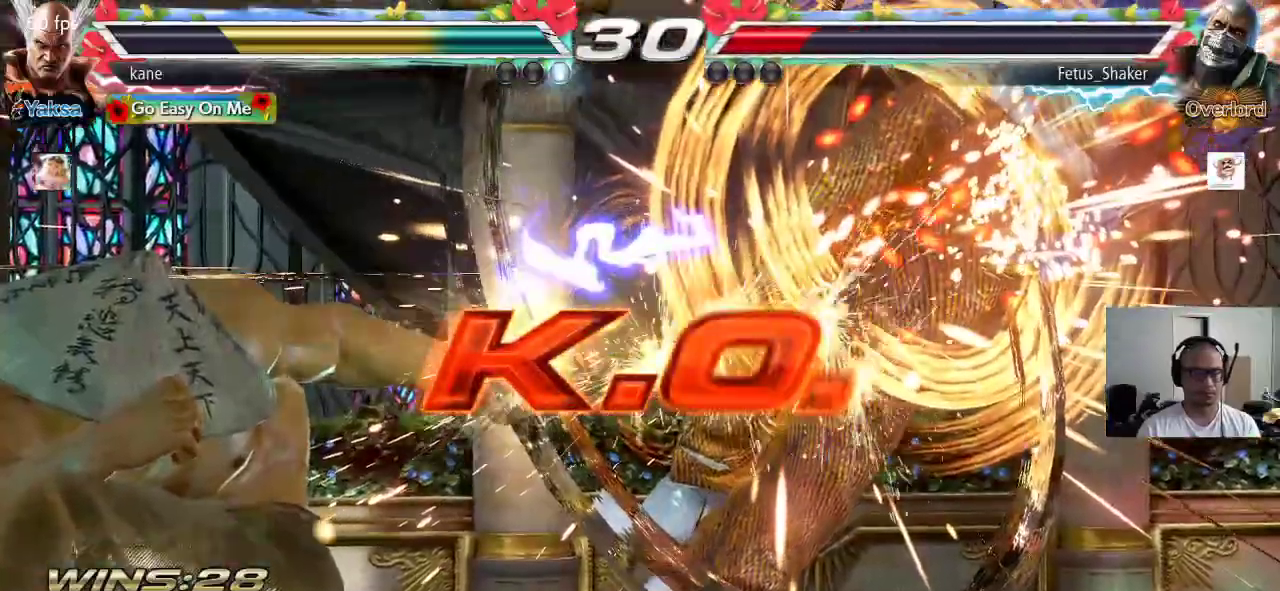
{"buttons": ["SQUARE", "TRIANGLE"], "left_stick": "center", "events": [[50, "TRIANGLE", "down"], [100, "SQUARE", "up"], [133, "TRIANGLE", "up"], [233, "CROSS", "down"], [283, "CIRCLE", "down"], [317, "CROSS", "up"], [350, "CIRCLE", "up"], [450, "SQUARE", "down"], [483, "TRIANGLE", "down"]]}
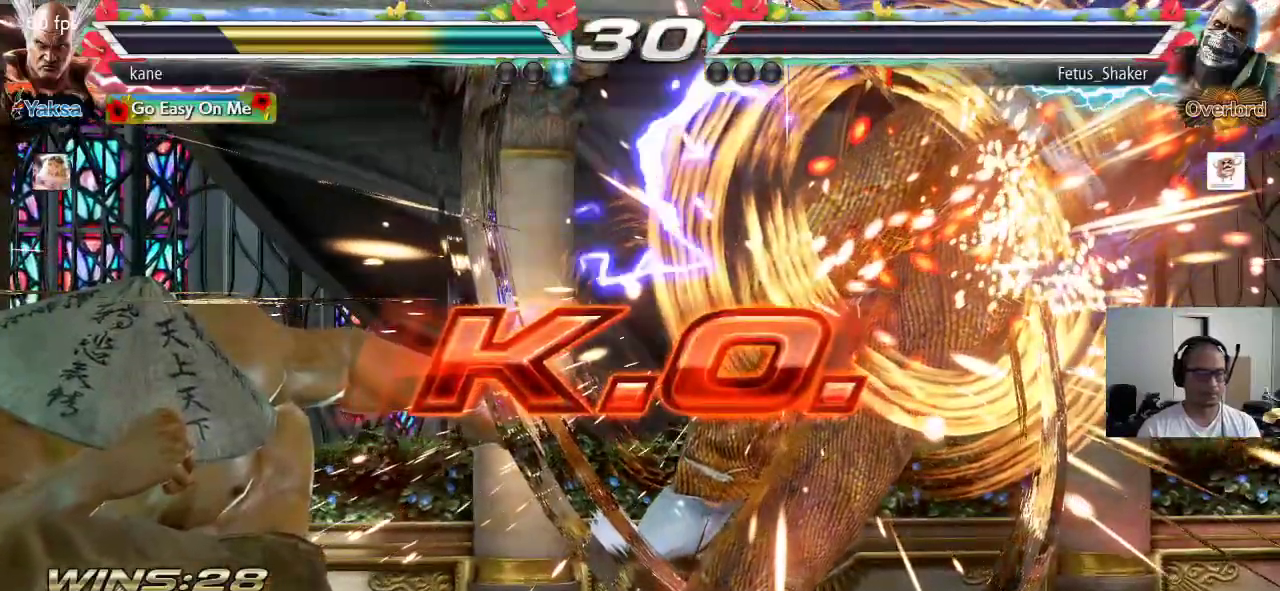
{"buttons": [], "left_stick": "center", "events": [[17, "SQUARE", "up"], [50, "TRIANGLE", "up"], [150, "CROSS", "down"], [167, "CIRCLE", "down"], [233, "CROSS", "up"], [267, "CIRCLE", "up"]]}
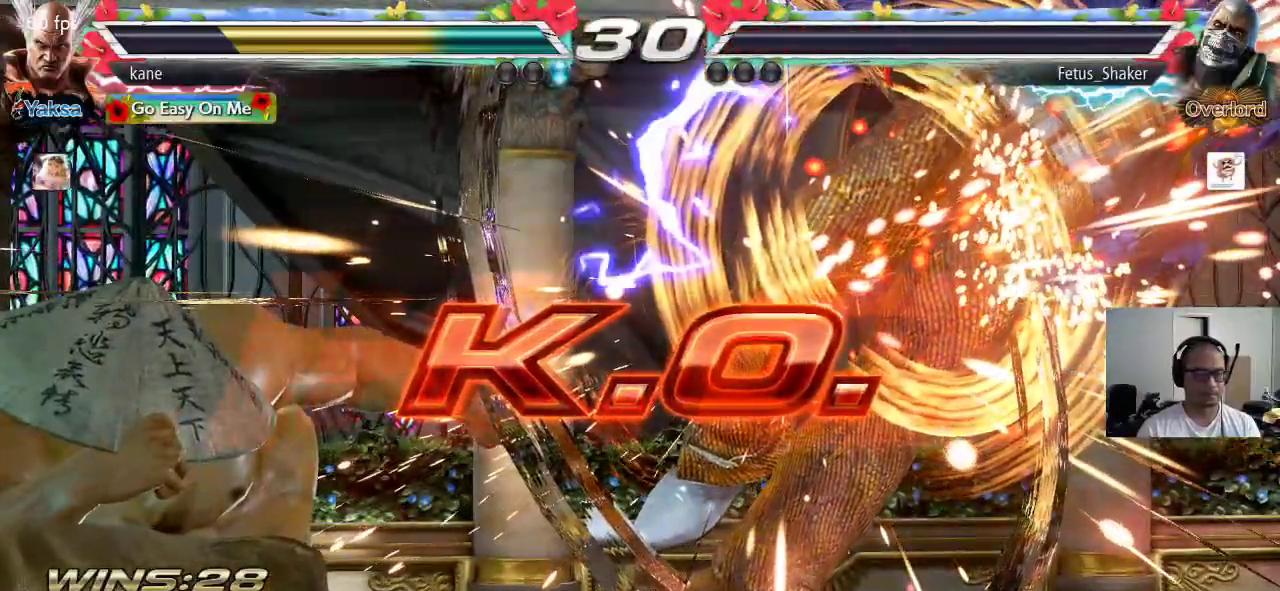
{"buttons": [], "left_stick": "right", "events": [[383, "left_stick", "right"], [450, "left_stick", "center"], [500, "left_stick", "right"]]}
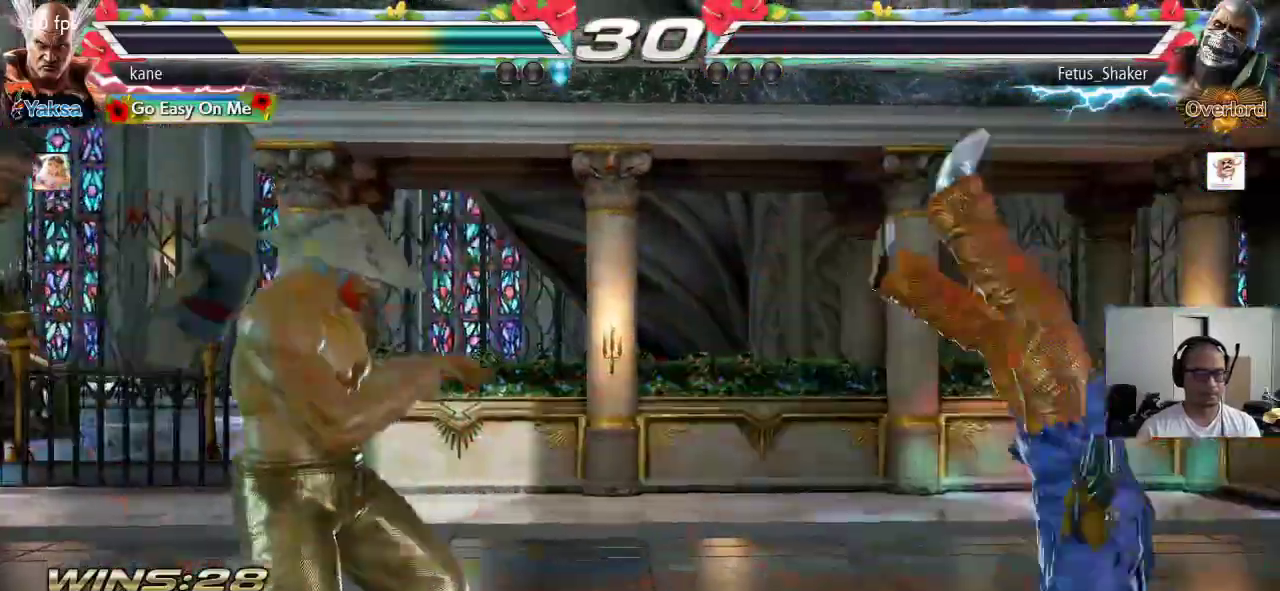
{"buttons": [], "left_stick": "down", "events": [[100, "left_stick", "center"], [150, "left_stick", "down"], [267, "left_stick", "center"], [333, "left_stick", "right"], [450, "left_stick", "down"]]}
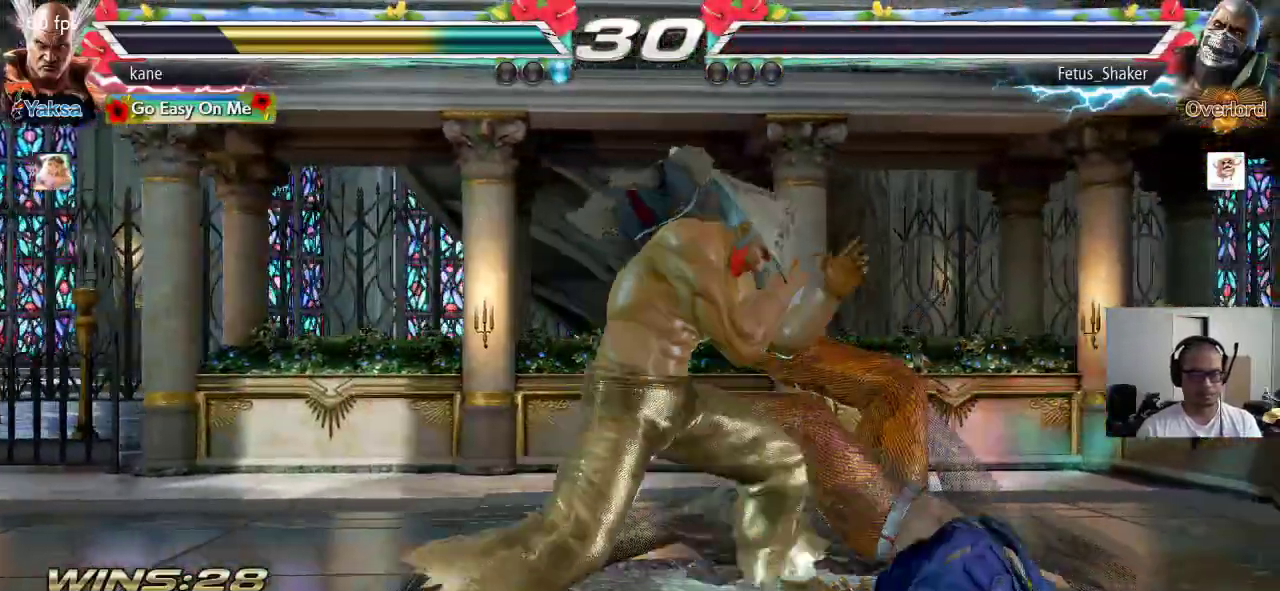
{"buttons": [], "left_stick": "right", "events": [[50, "left_stick", "center"], [117, "left_stick", "right"], [200, "left_stick", "down"], [317, "left_stick", "center"], [417, "left_stick", "down"], [500, "left_stick", "right"]]}
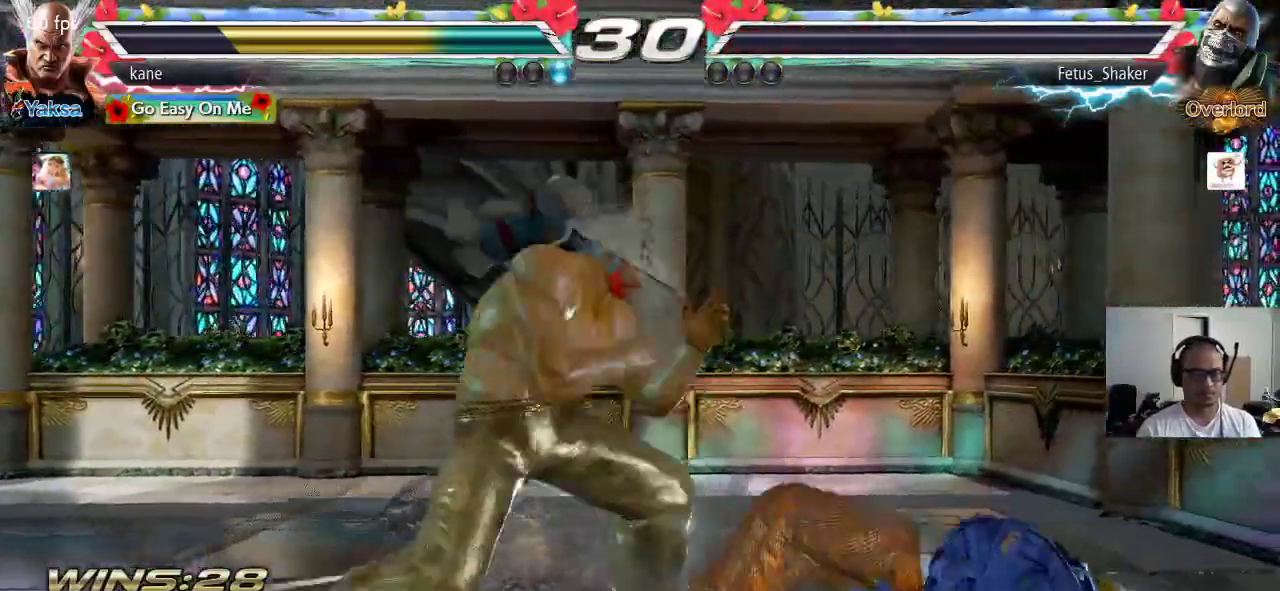
{"buttons": [], "left_stick": "center"}
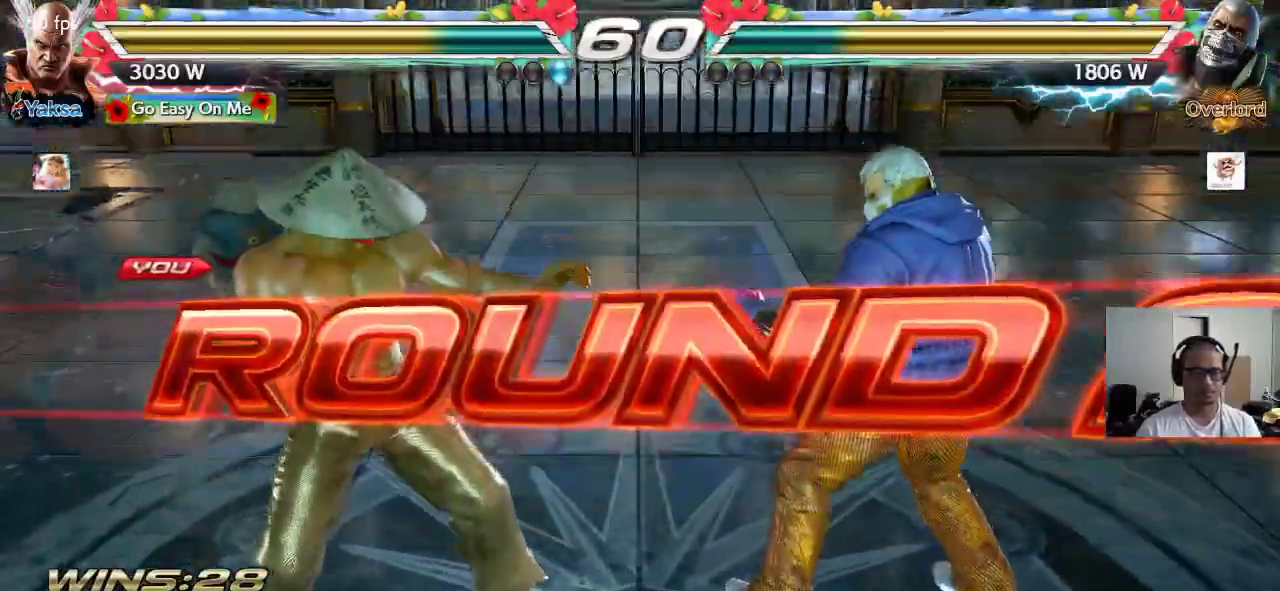
{"buttons": [], "left_stick": "center", "events": []}
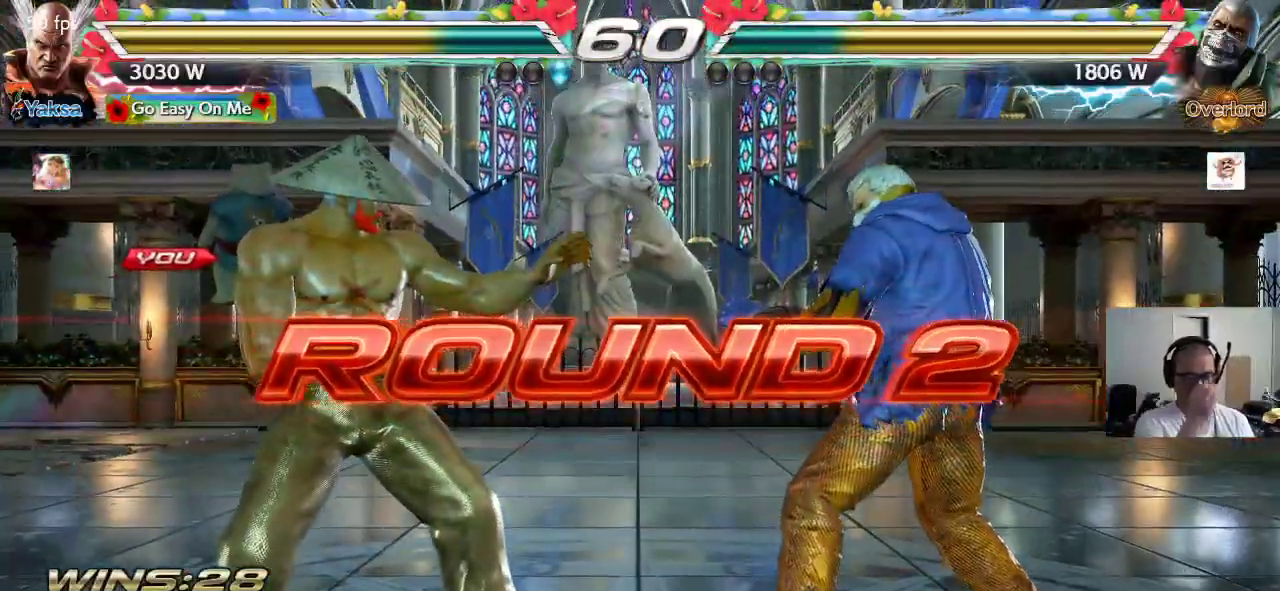
{"buttons": [], "left_stick": "center", "events": []}
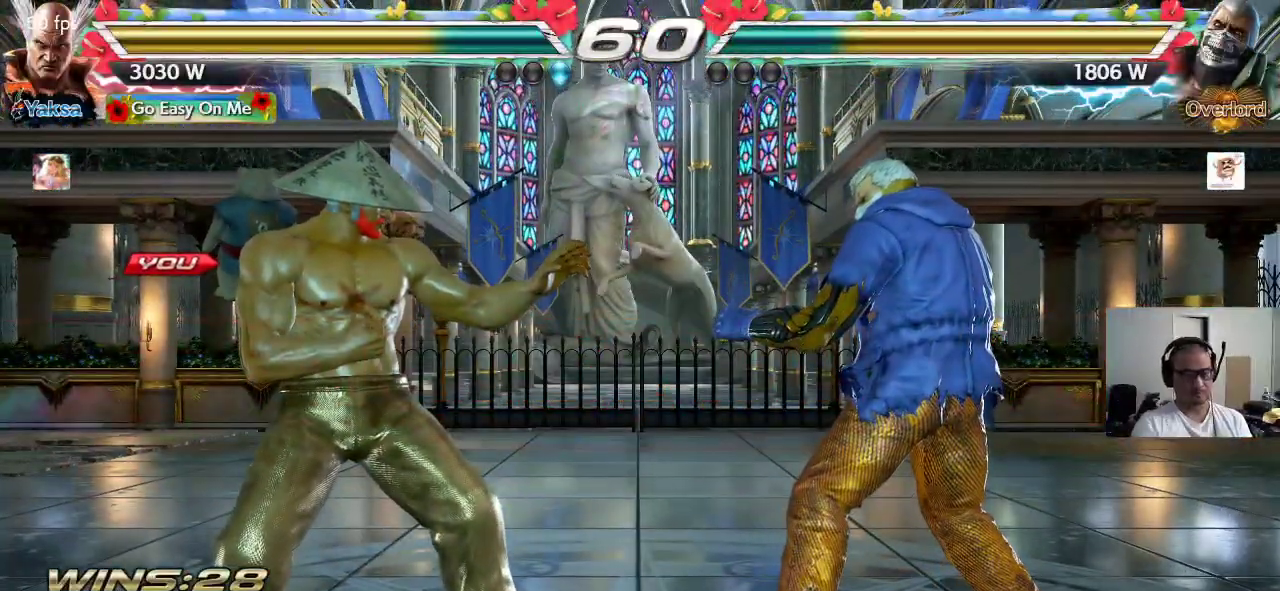
{"buttons": ["SQUARE"], "left_stick": "center", "events": [[233, "R1", "down"], [300, "TRIANGLE", "down"], [317, "R1", "up"], [333, "TRIANGLE", "up"], [383, "R1", "down"], [483, "R1", "up"], [483, "SQUARE", "down"]]}
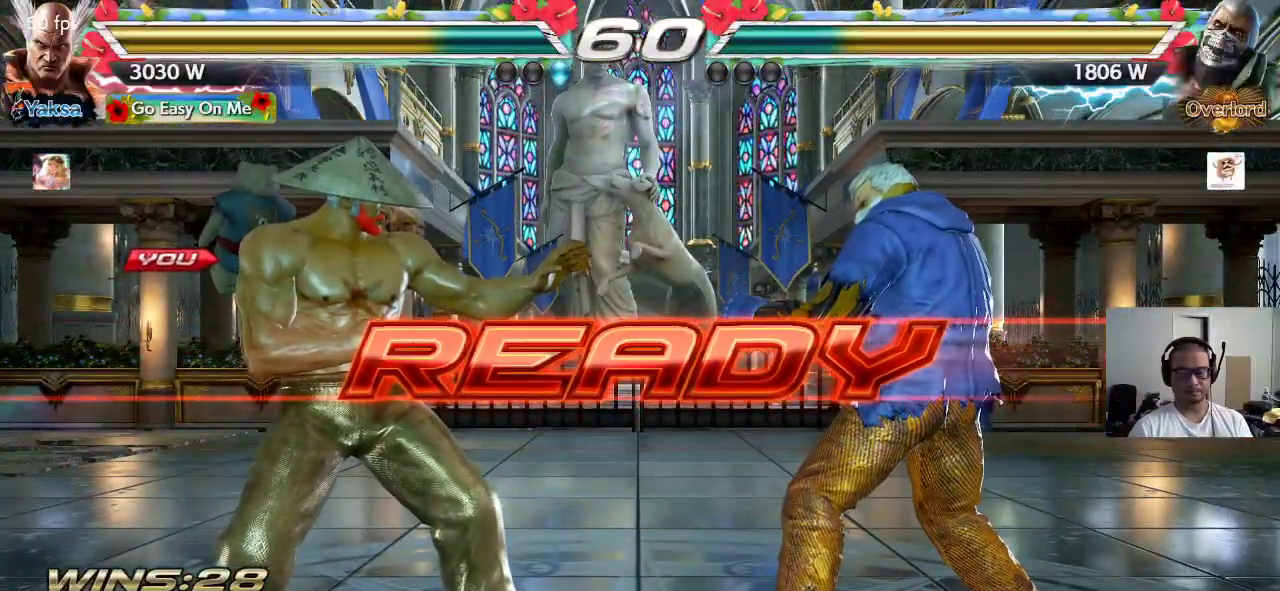
{"buttons": [], "left_stick": "center", "events": [[33, "SQUARE", "up"], [50, "TRIANGLE", "down"], [100, "SQUARE", "down"], [217, "TRIANGLE", "up"], [267, "TRIANGLE", "down"], [383, "TRIANGLE", "up"], [417, "SQUARE", "up"]]}
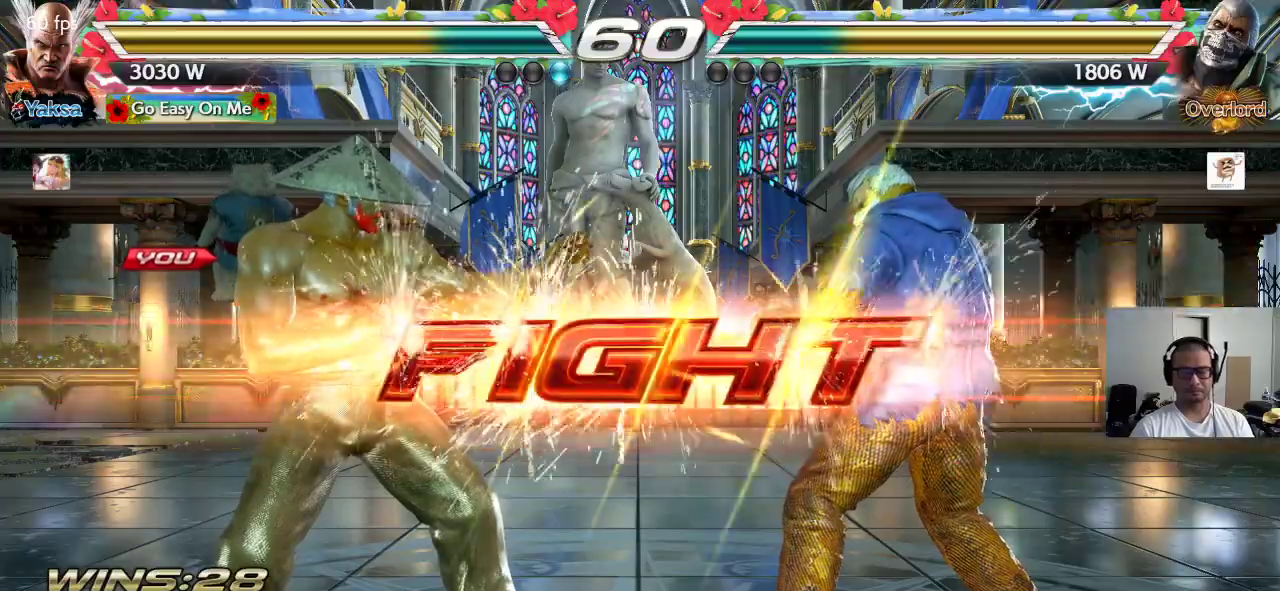
{"buttons": [], "left_stick": "left", "events": [[383, "left_stick", "left"], [433, "left_stick", "center"], [500, "left_stick", "left"]]}
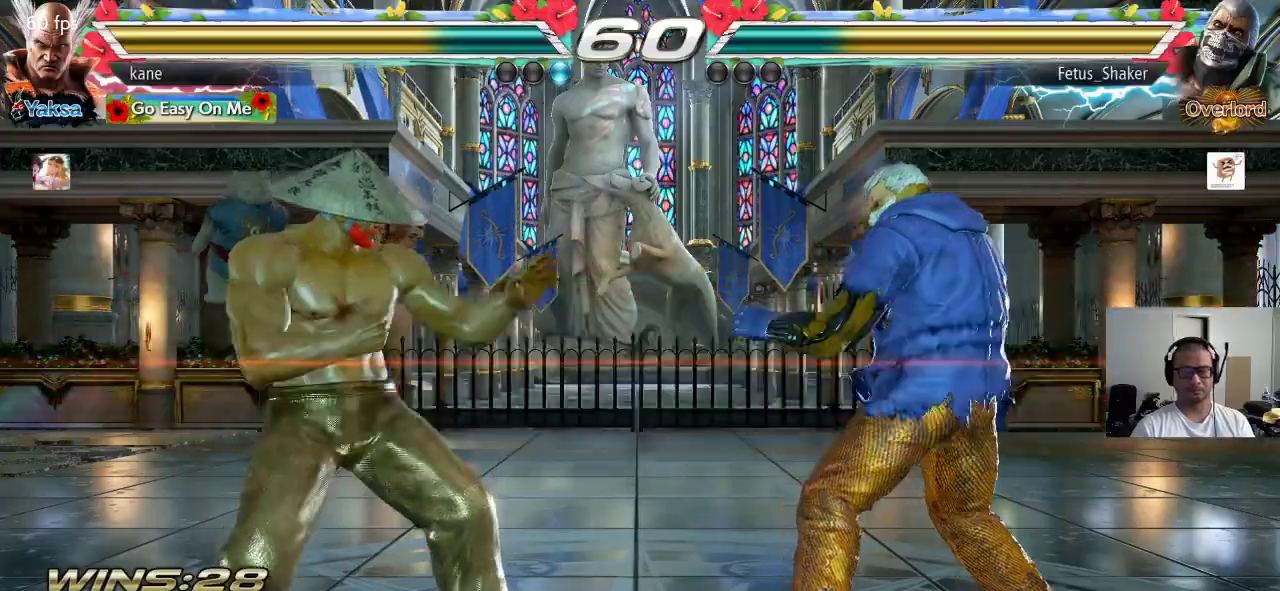
{"buttons": [], "left_stick": "right", "events": [[83, "left_stick", "center"], [183, "left_stick", "right"], [250, "left_stick", "center"], [300, "left_stick", "right"]]}
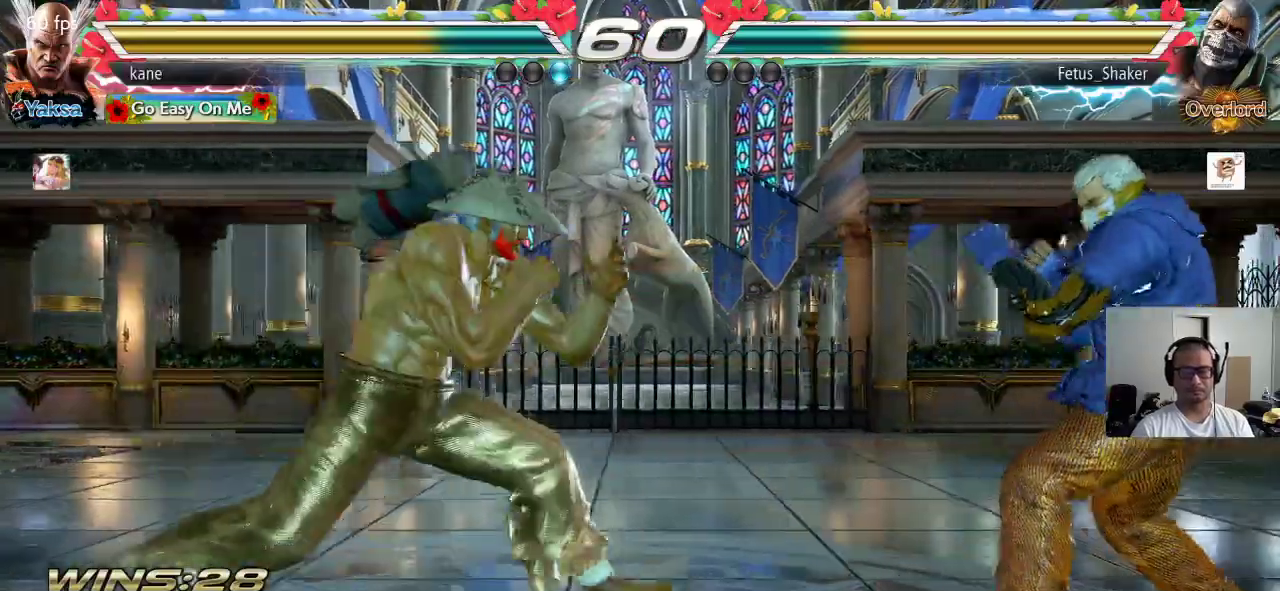
{"buttons": [], "left_stick": "center", "events": [[17, "left_stick", "center"], [67, "left_stick", "left"], [133, "left_stick", "center"], [200, "left_stick", "left"], [367, "left_stick", "center"], [417, "left_stick", "left"], [500, "left_stick", "center"]]}
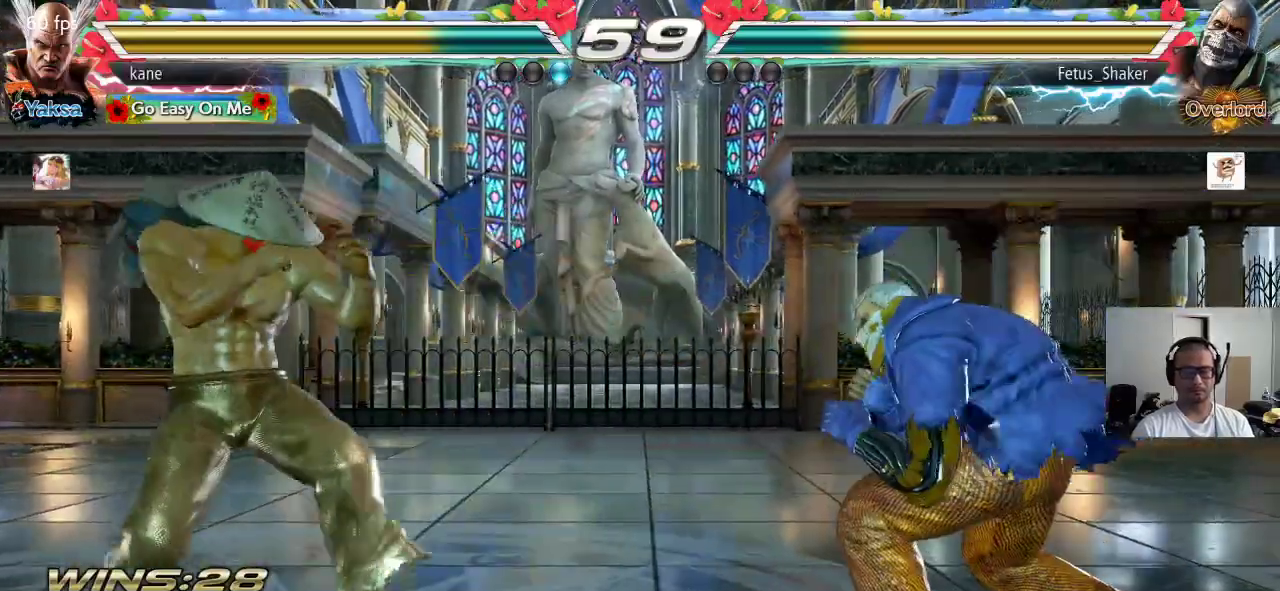
{"buttons": [], "left_stick": "right", "events": [[200, "left_stick", "down"], [283, "left_stick", "center"], [500, "left_stick", "right"]]}
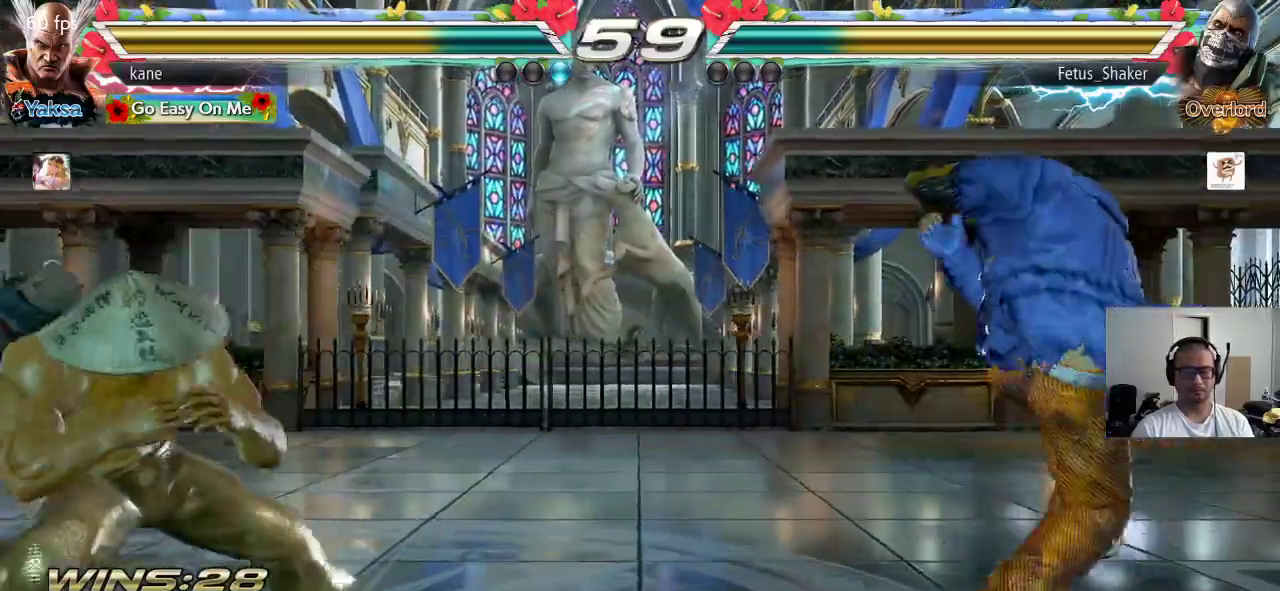
{"buttons": ["SQUARE"], "left_stick": "center", "events": [[100, "SQUARE", "down"], [100, "left_stick", "down-right"], [400, "left_stick", "center"]]}
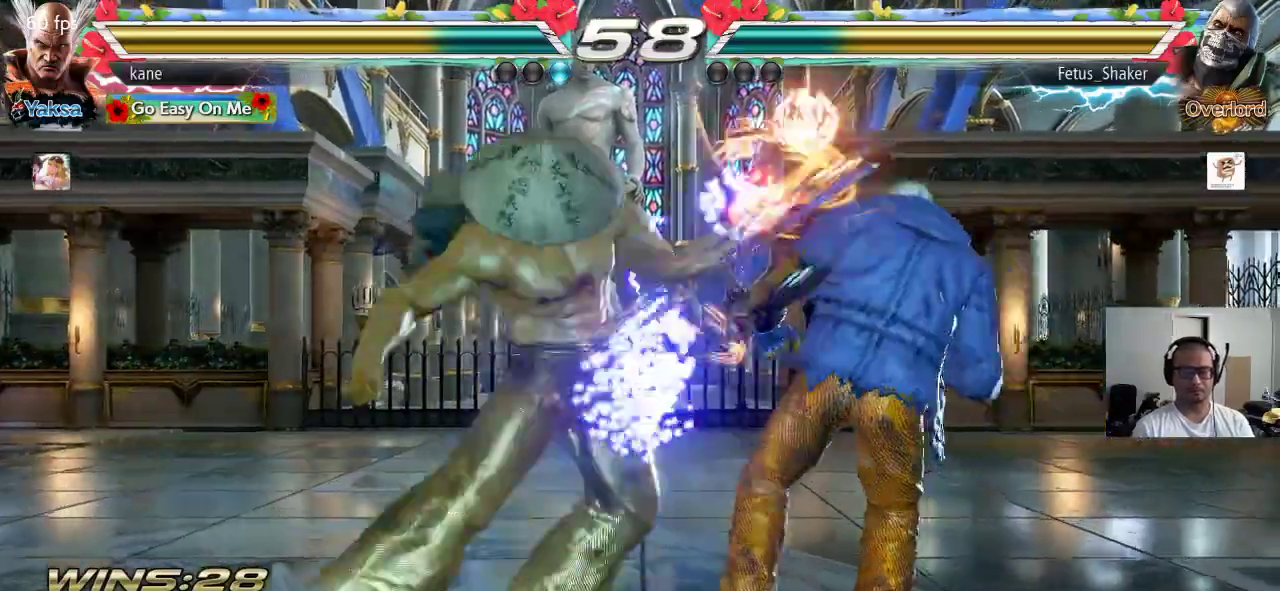
{"buttons": [], "left_stick": "right", "events": [[83, "SQUARE", "up"], [433, "left_stick", "right"]]}
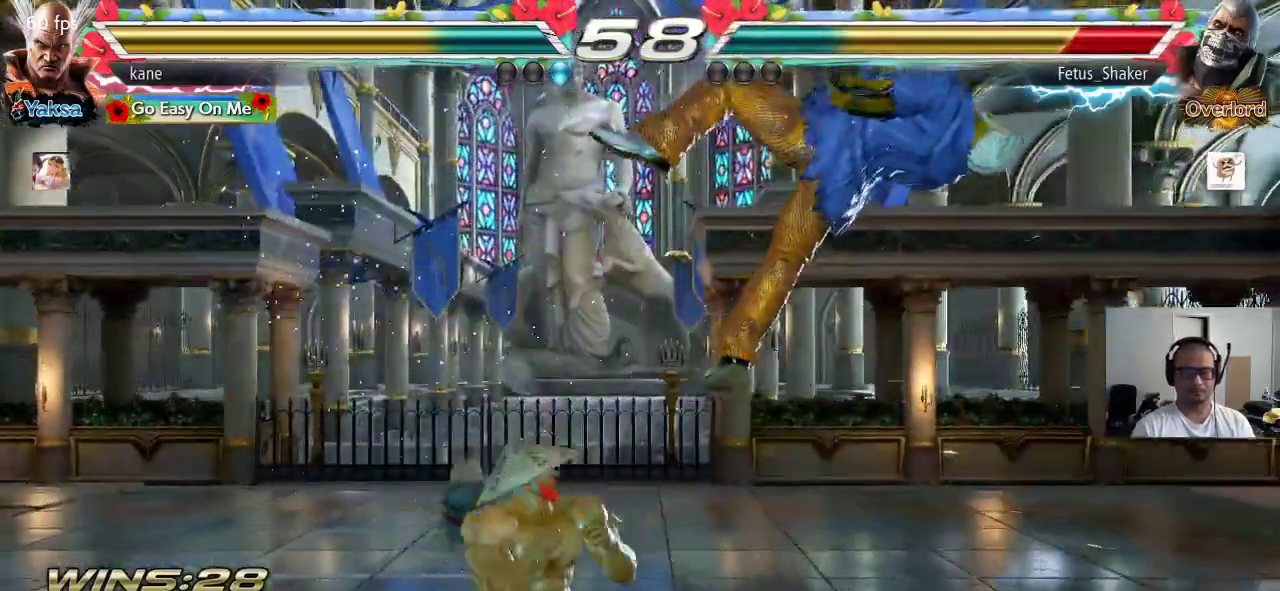
{"buttons": [], "left_stick": "center", "events": [[17, "left_stick", "down"], [50, "TRIANGLE", "down"], [67, "left_stick", "down-right"], [283, "TRIANGLE", "up"], [317, "left_stick", "center"]]}
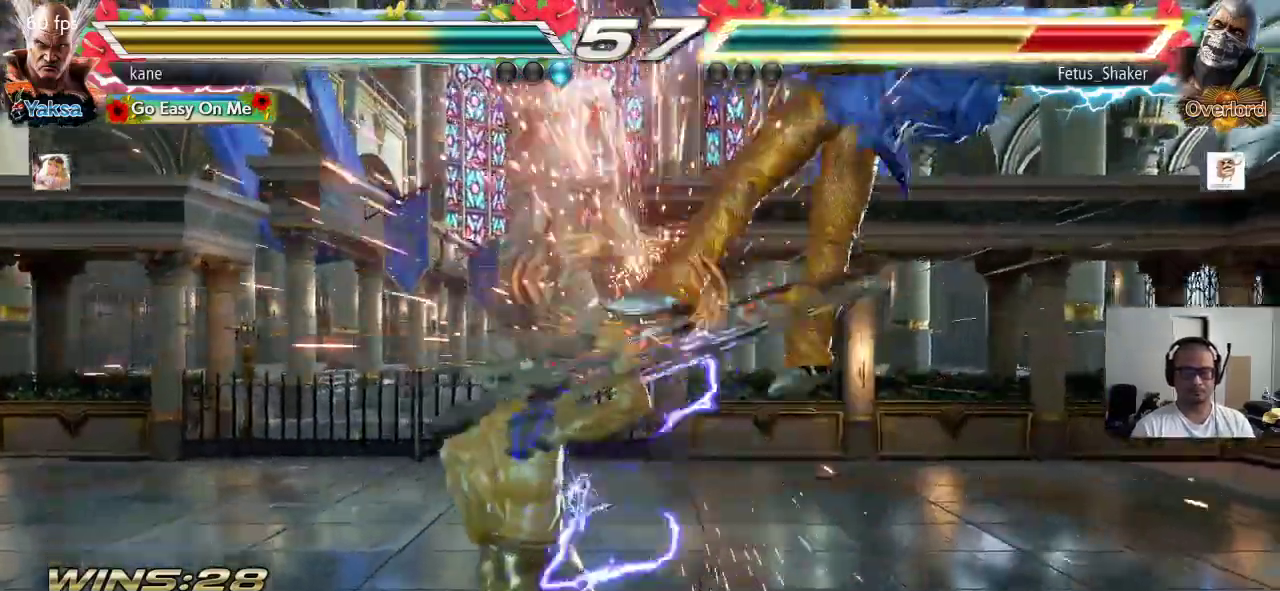
{"buttons": ["CROSS"], "left_stick": "center", "events": [[50, "left_stick", "left"], [133, "left_stick", "right"], [217, "TRIANGLE", "down"], [300, "TRIANGLE", "up"], [333, "CROSS", "down"], [383, "left_stick", "center"], [400, "CROSS", "up"], [433, "TRIANGLE", "down"], [483, "CROSS", "down"], [483, "TRIANGLE", "up"]]}
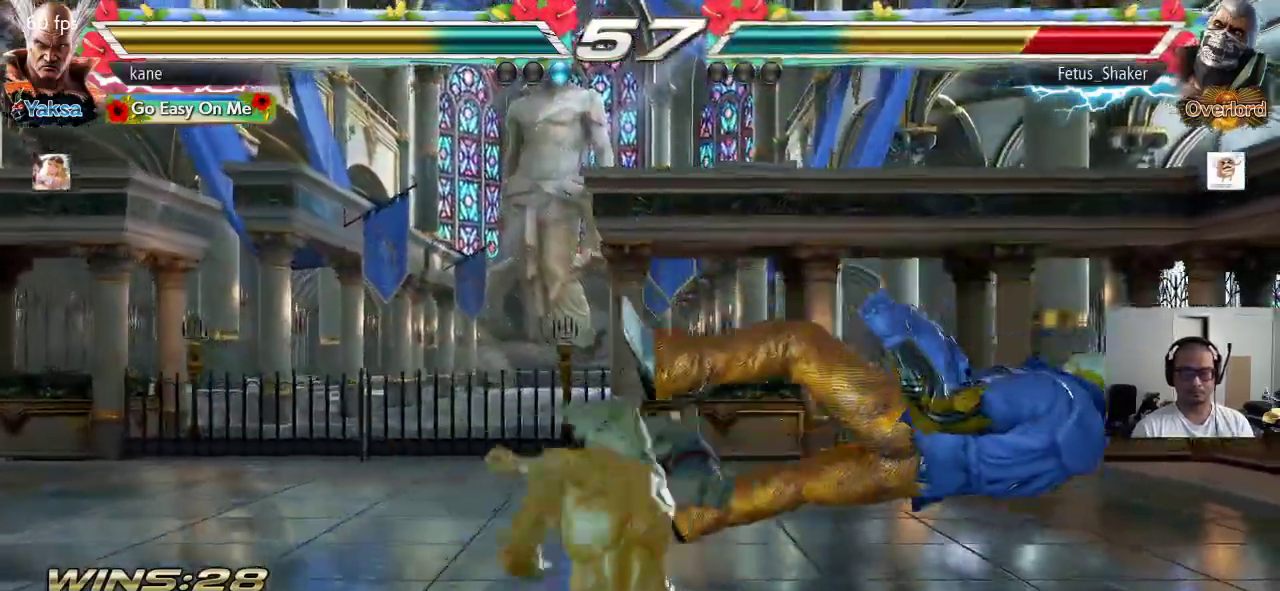
{"buttons": [], "left_stick": "center", "events": [[67, "TRIANGLE", "down"], [100, "CROSS", "up"], [150, "TRIANGLE", "up"]]}
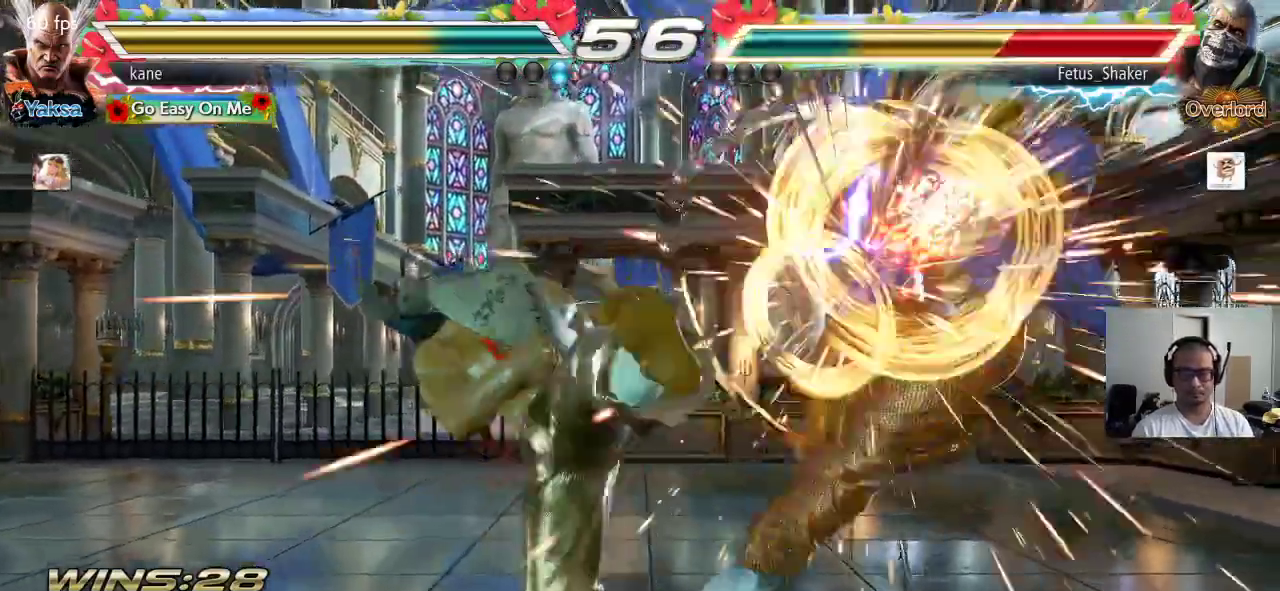
{"buttons": [], "left_stick": "right", "events": [[367, "left_stick", "right"], [417, "left_stick", "center"], [483, "left_stick", "right"]]}
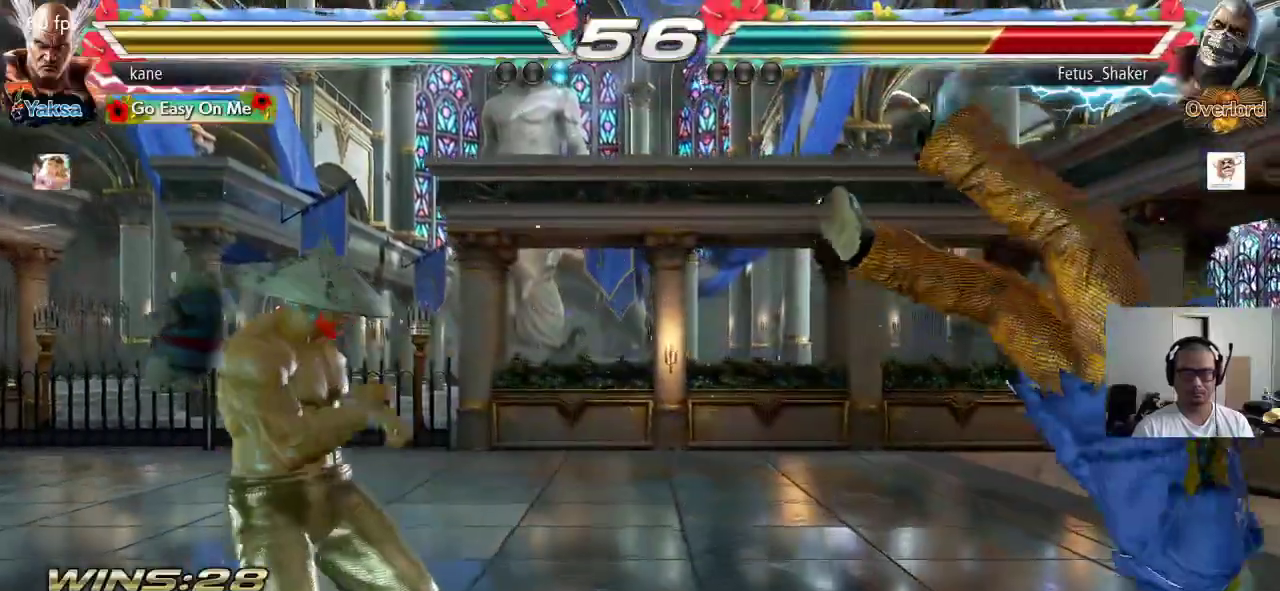
{"buttons": [], "left_stick": "down-right", "events": [[67, "left_stick", "center"], [167, "left_stick", "down-right"], [233, "CIRCLE", "down"], [283, "CIRCLE", "up"], [350, "CIRCLE", "down"], [450, "CIRCLE", "up"]]}
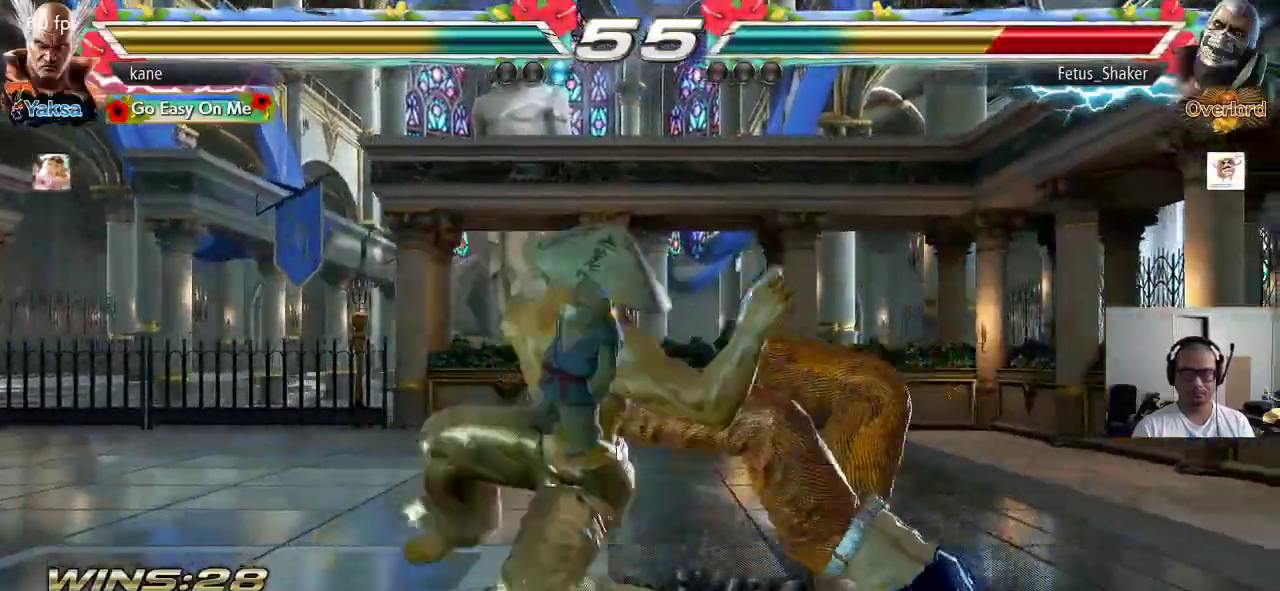
{"buttons": ["SQUARE"], "left_stick": "center", "events": [[50, "left_stick", "center"], [67, "SQUARE", "down"], [100, "SQUARE", "up"], [167, "SQUARE", "down"], [233, "SQUARE", "up"], [283, "SQUARE", "down"], [350, "SQUARE", "up"], [400, "SQUARE", "down"], [450, "SQUARE", "up"], [483, "SQUARE", "down"]]}
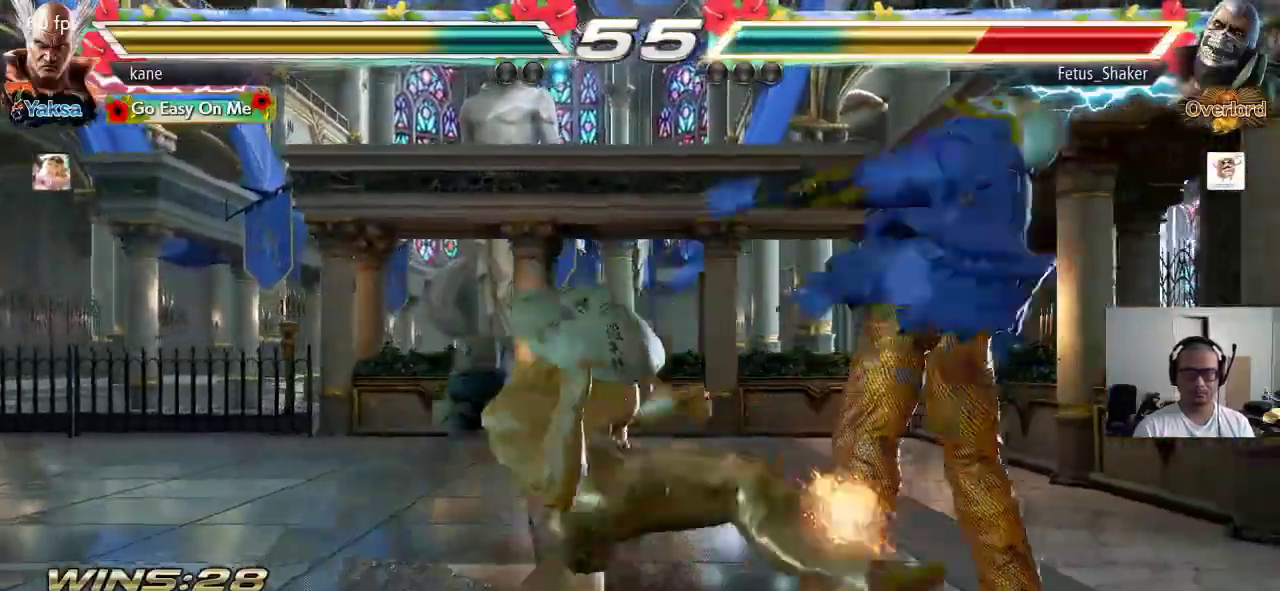
{"buttons": [], "left_stick": "center", "events": [[50, "SQUARE", "up"]]}
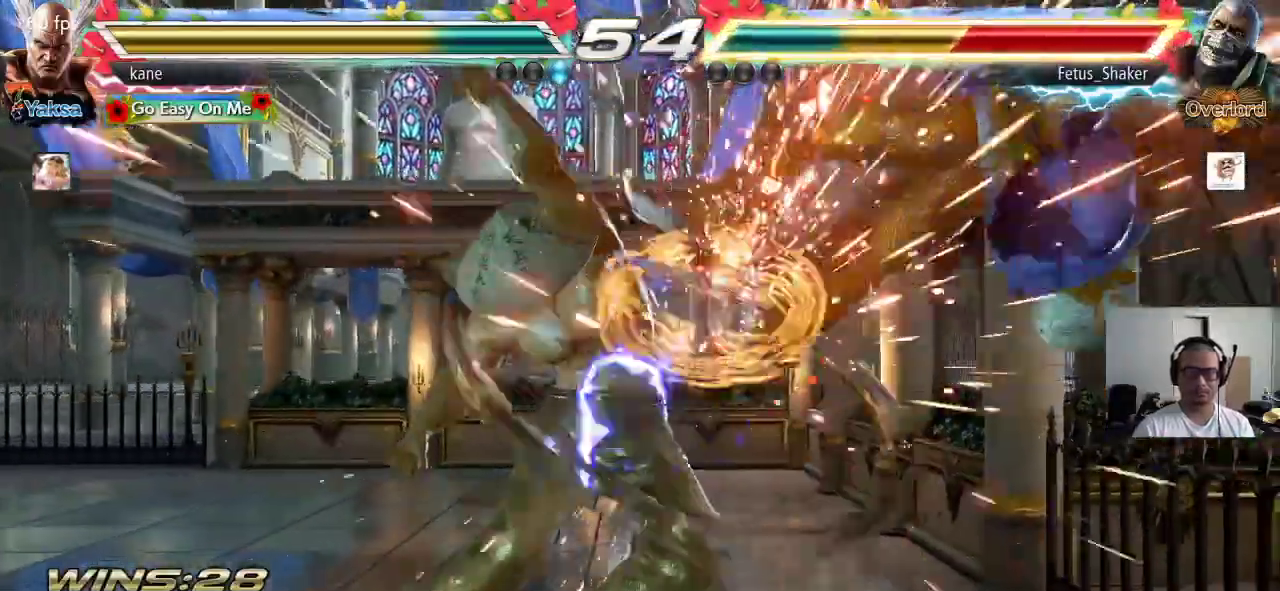
{"buttons": [], "left_stick": "down-right", "events": [[300, "left_stick", "right"], [383, "left_stick", "down-right"], [400, "TRIANGLE", "down"], [500, "TRIANGLE", "up"]]}
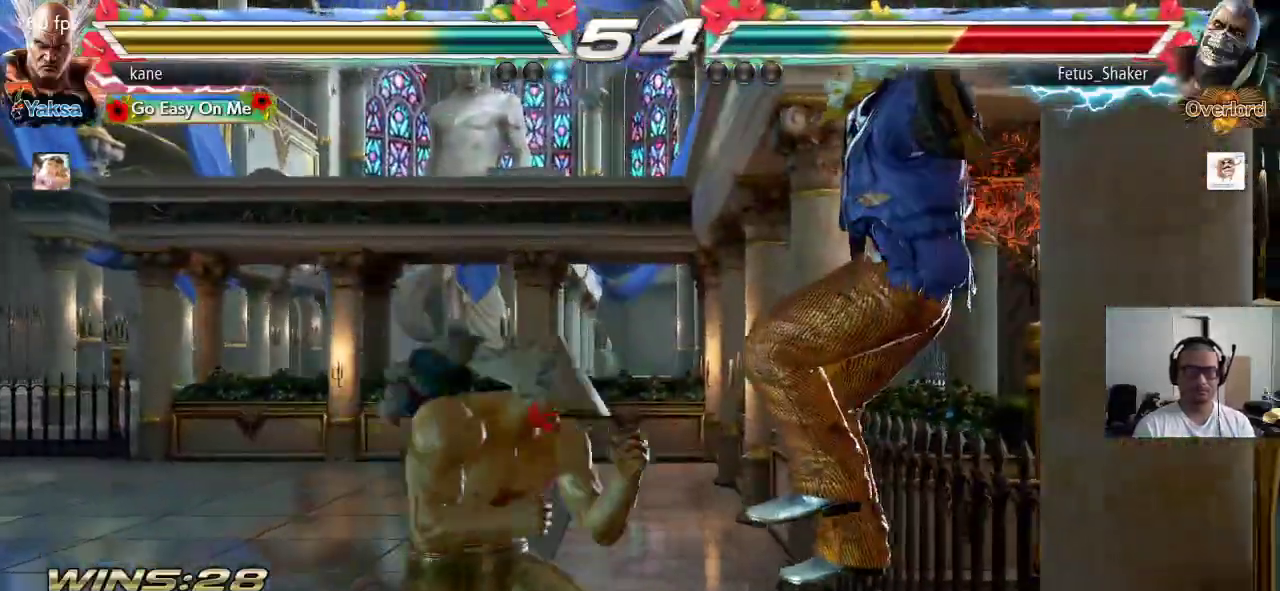
{"buttons": [], "left_stick": "right", "events": [[50, "left_stick", "center"], [433, "left_stick", "right"]]}